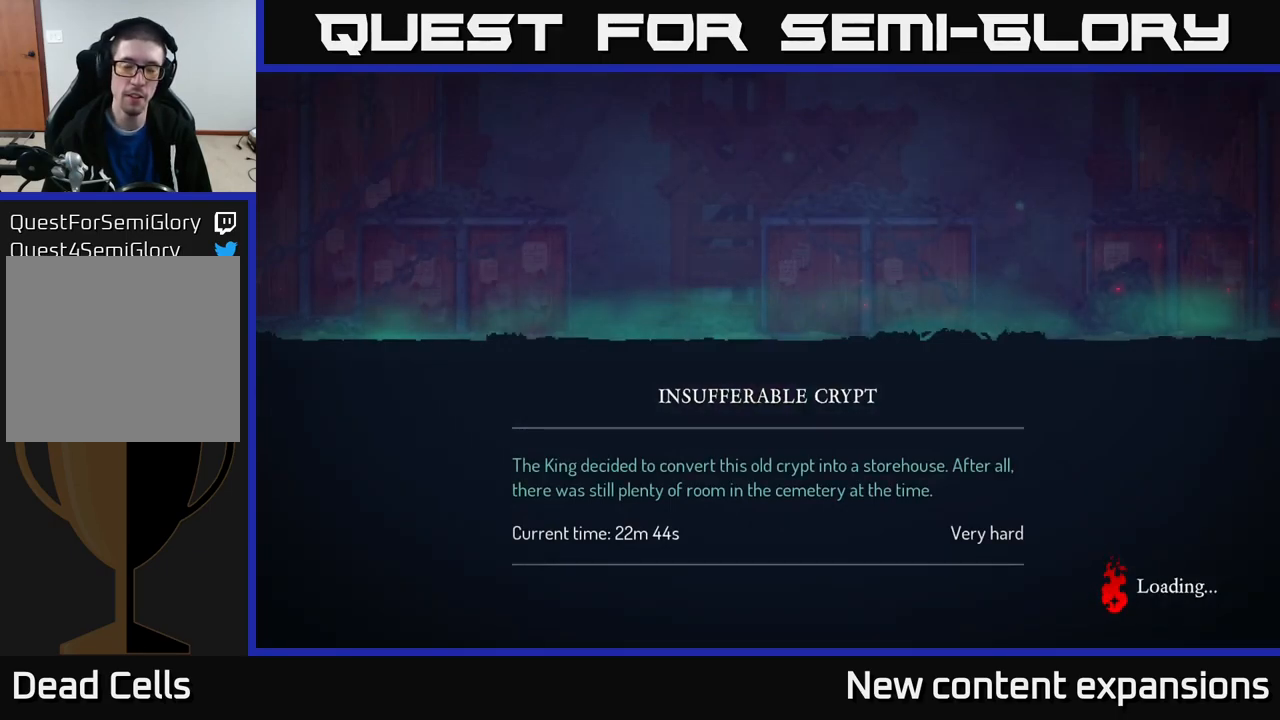
Gameplay with a controller (Xbox layout); each line is a JSON object with the inputs held at the frame after it. "events" lists button and stick changes between this image and that frame as [ms after this image, input, new state], when the widget could be followed in between.
{"buttons": [], "left_stick": "center", "right_stick": "center", "events": []}
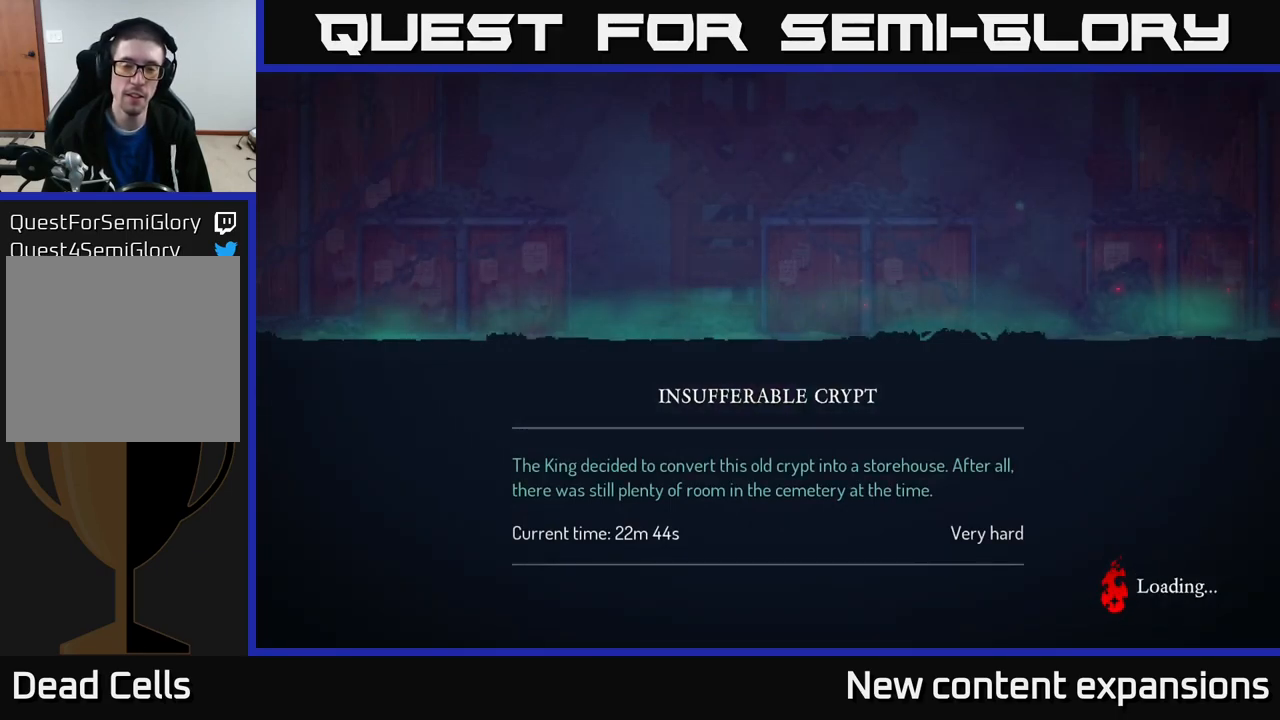
{"buttons": [], "left_stick": "center", "right_stick": "center", "events": []}
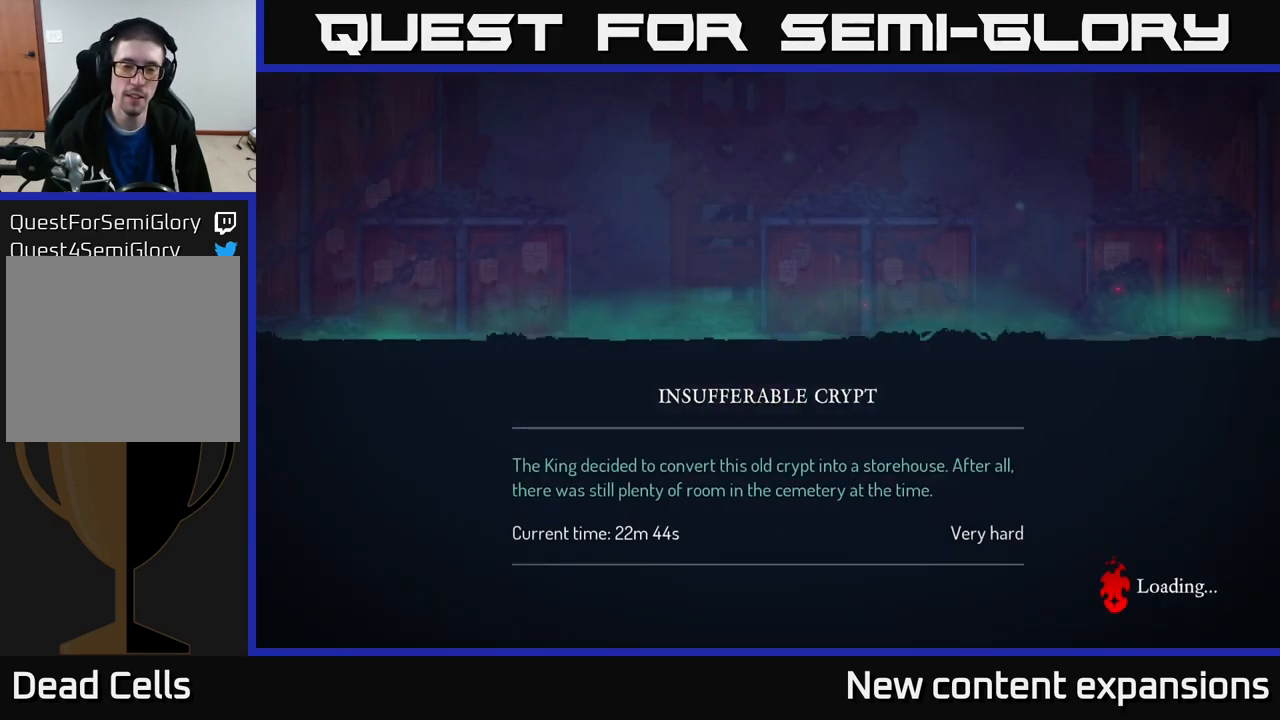
{"buttons": [], "left_stick": "center", "right_stick": "center", "events": []}
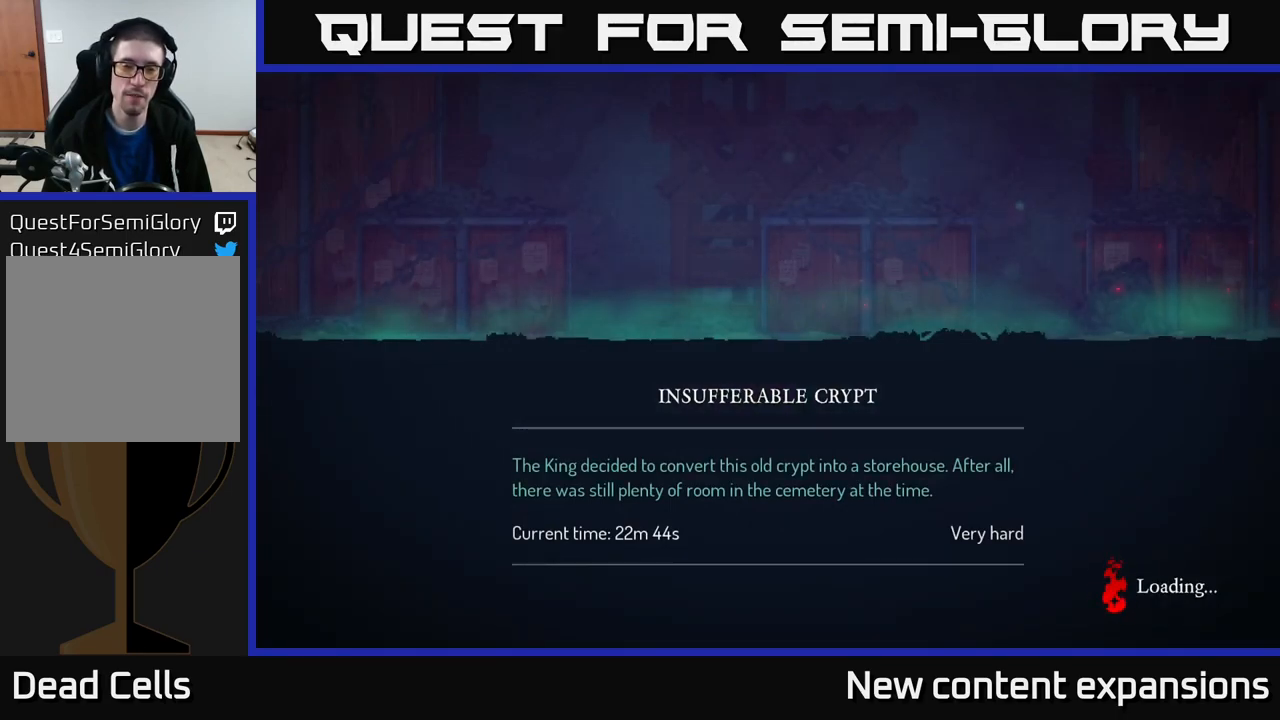
{"buttons": [], "left_stick": "center", "right_stick": "center", "events": [[167, "A", "down"], [350, "A", "up"]]}
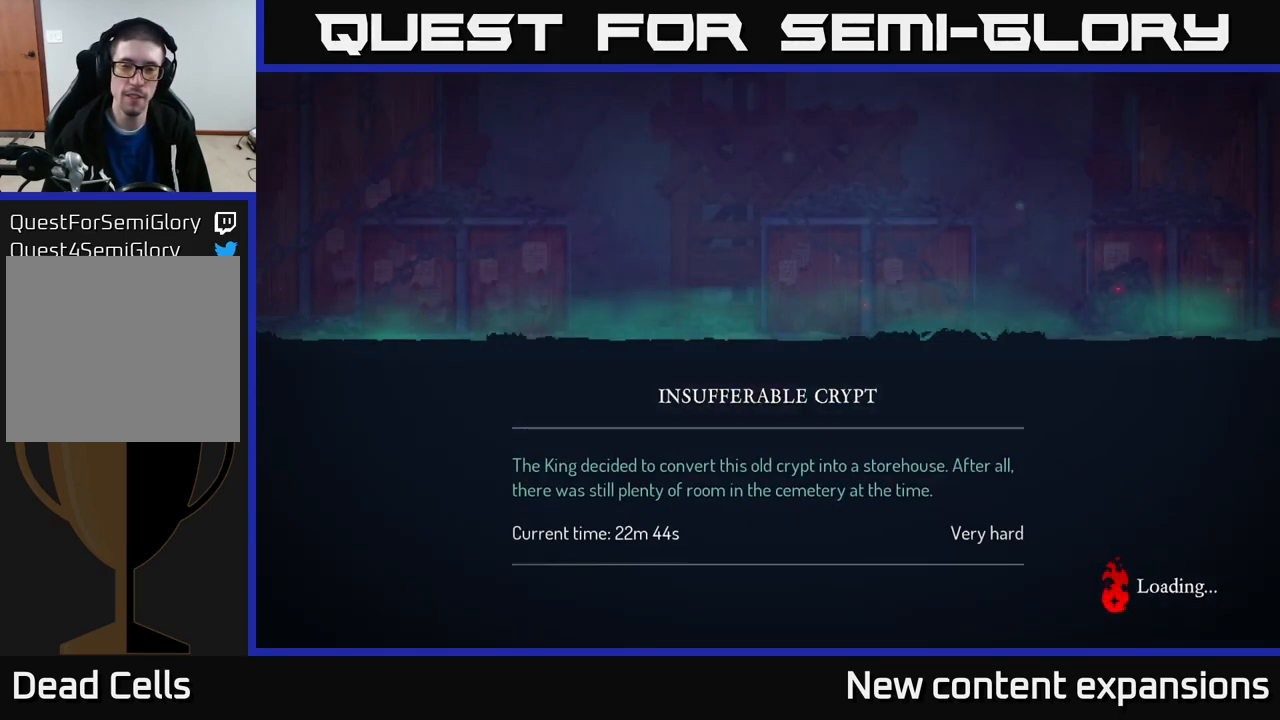
{"buttons": [], "left_stick": "center", "right_stick": "center", "events": []}
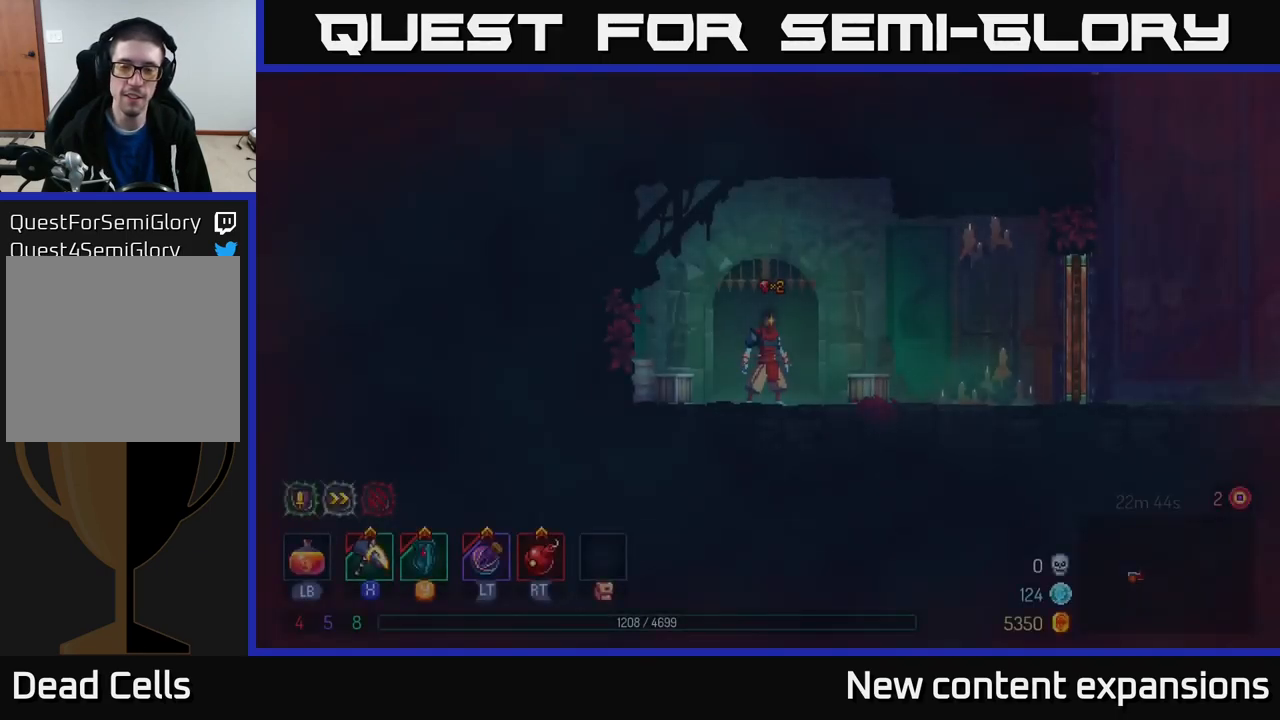
{"buttons": [], "left_stick": "center", "right_stick": "center", "events": []}
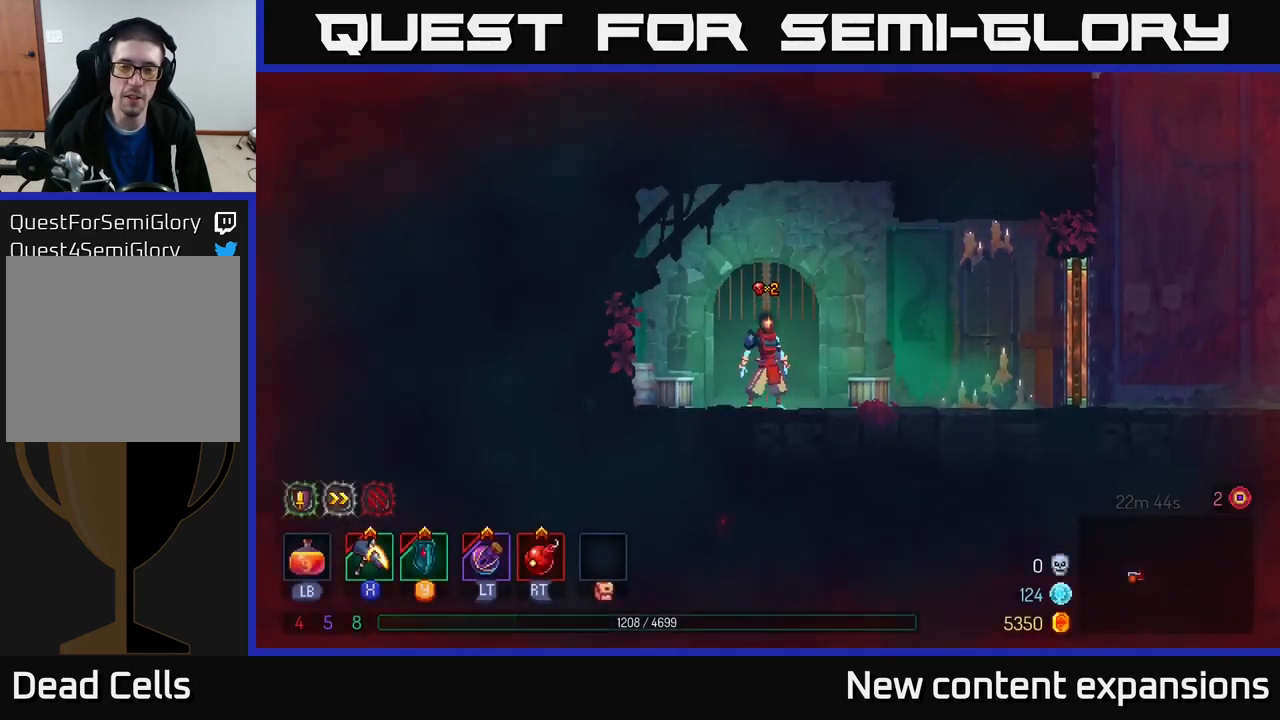
{"buttons": [], "left_stick": "right", "right_stick": "center", "events": [[100, "left_stick", "right"]]}
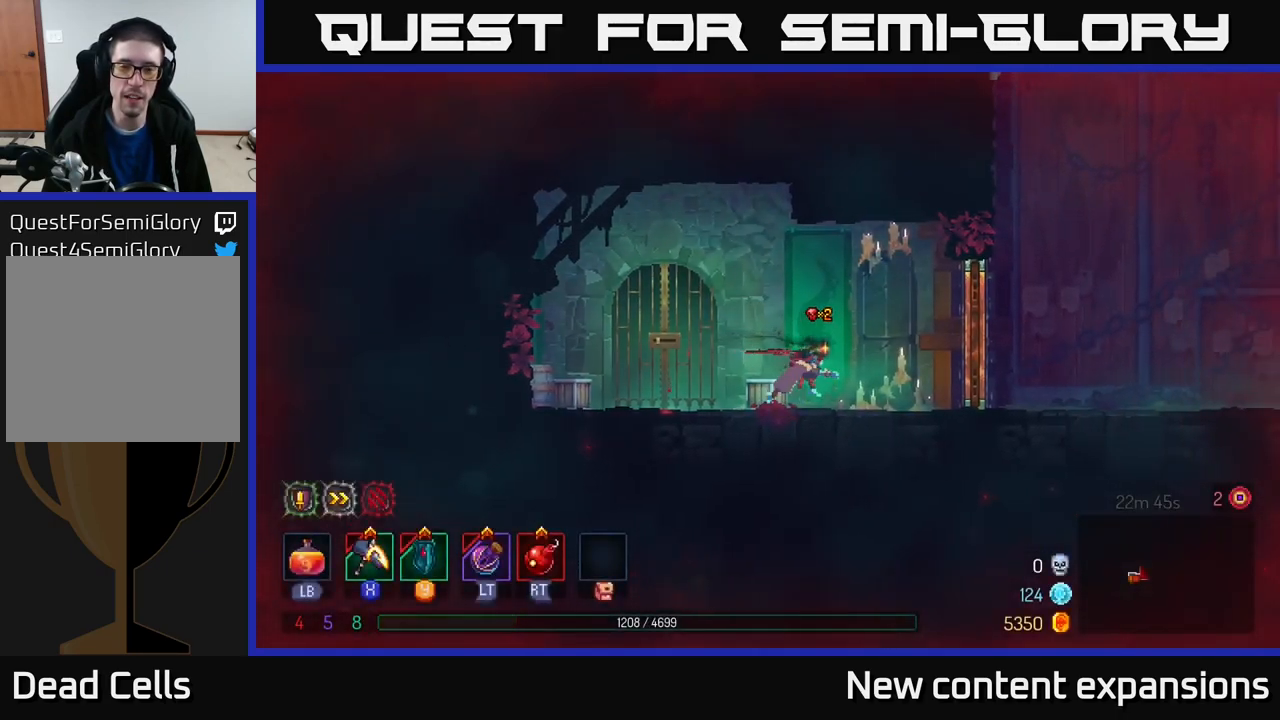
{"buttons": [], "left_stick": "right", "right_stick": "center", "events": [[384, "R1", "down"], [500, "R1", "up"]]}
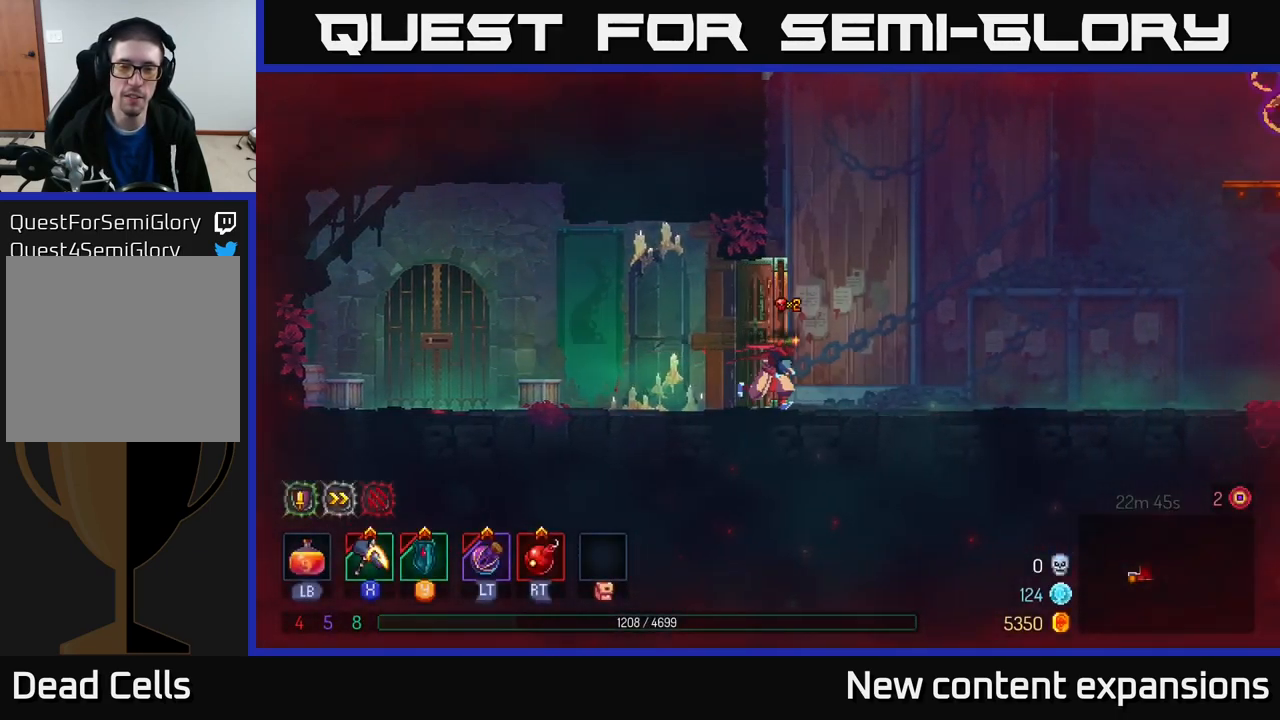
{"buttons": [], "left_stick": "center", "right_stick": "center", "events": [[267, "left_stick", "center"]]}
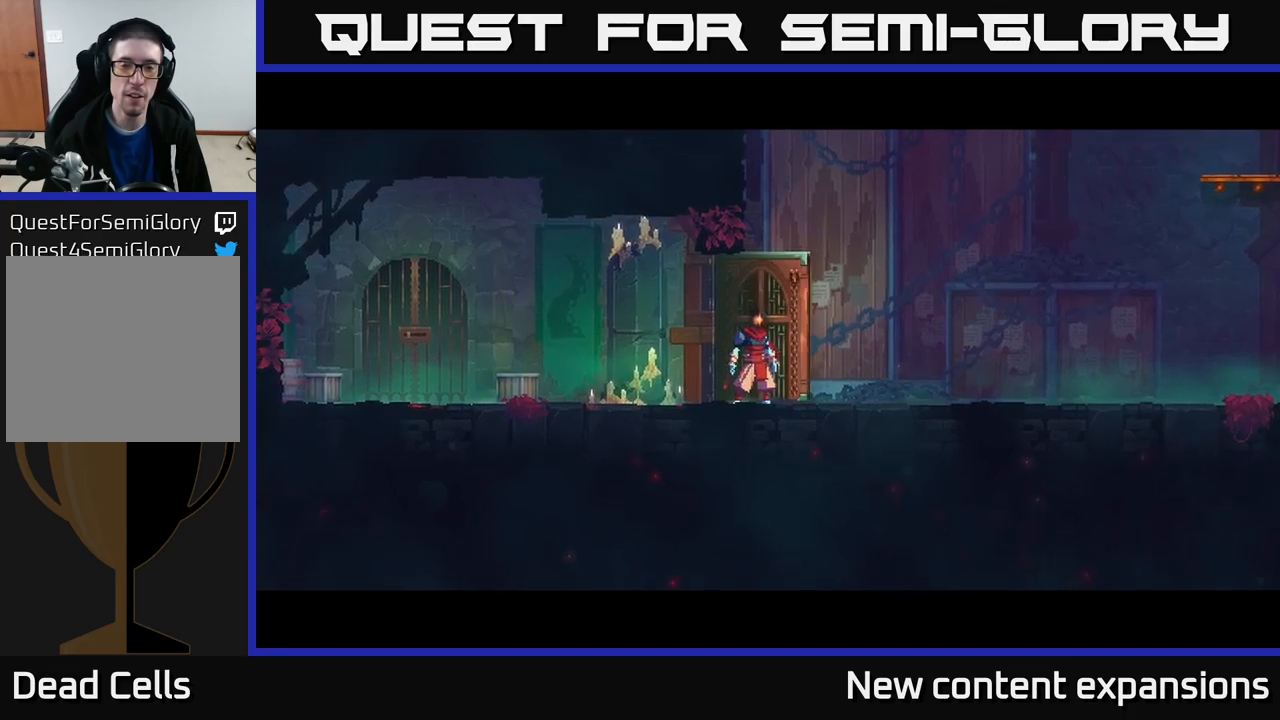
{"buttons": [], "left_stick": "center", "right_stick": "center", "events": []}
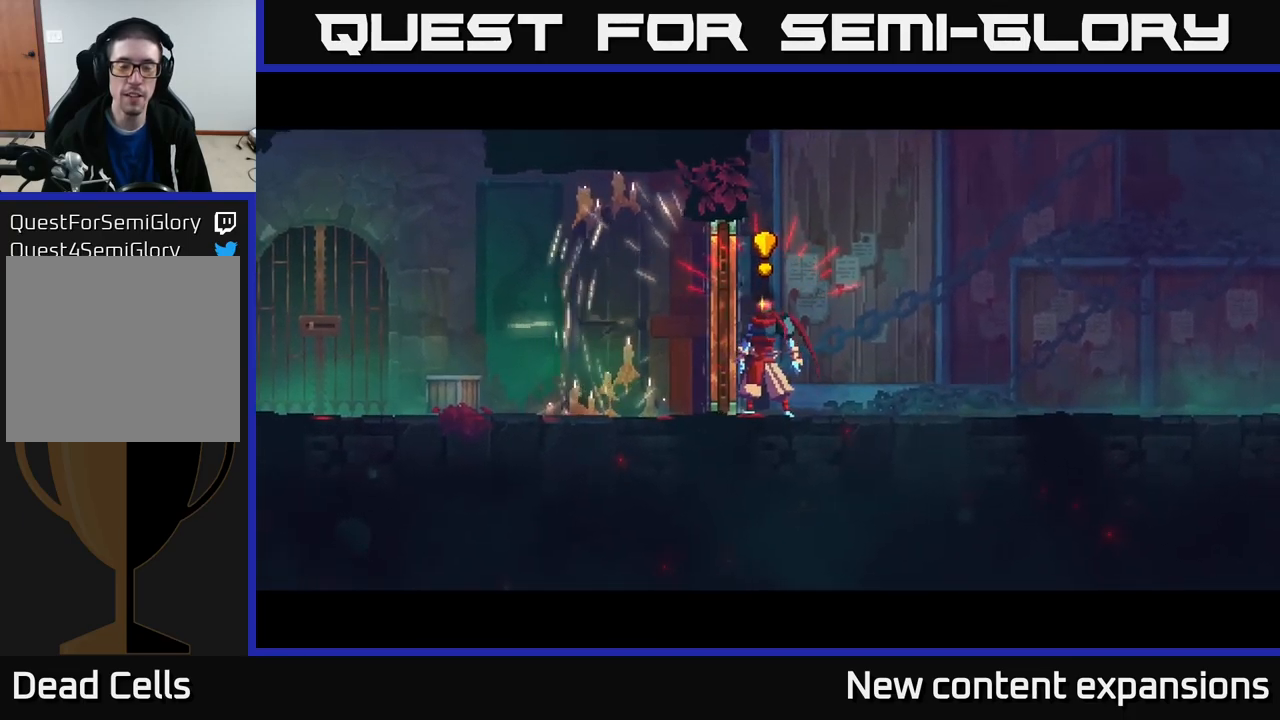
{"buttons": [], "left_stick": "center", "right_stick": "center", "events": []}
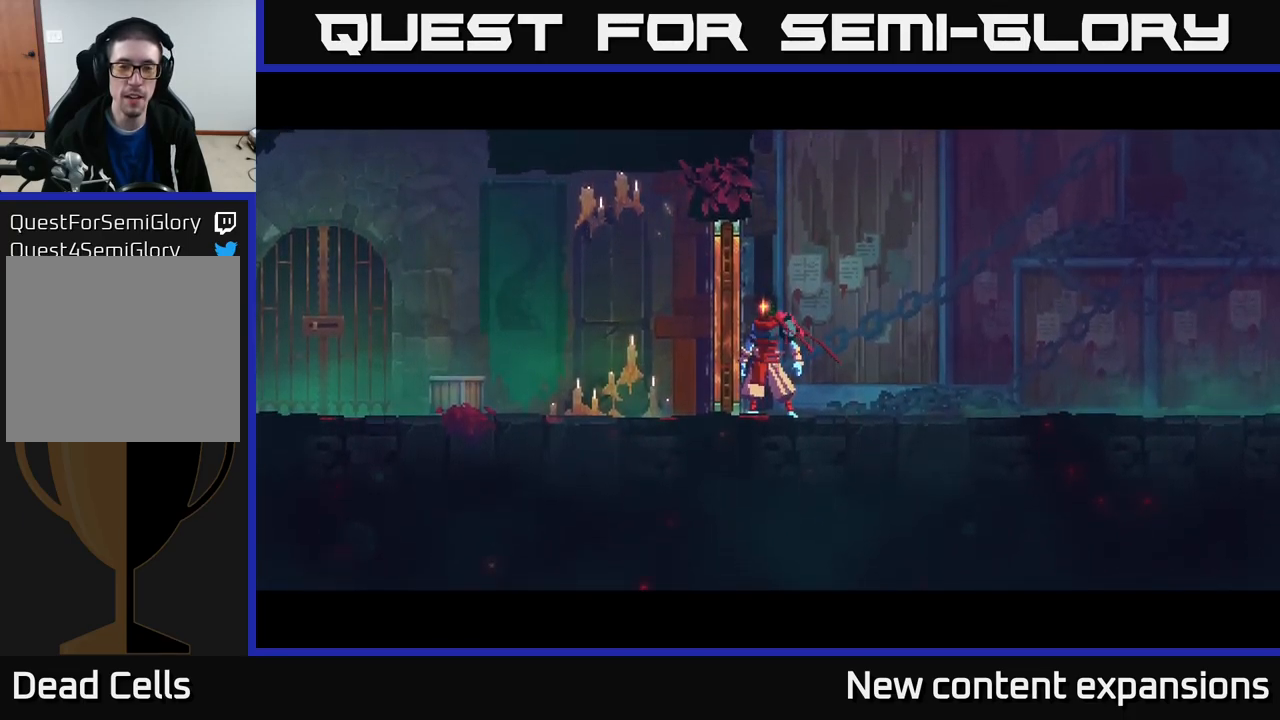
{"buttons": [], "left_stick": "right", "right_stick": "center", "events": [[133, "left_stick", "right"]]}
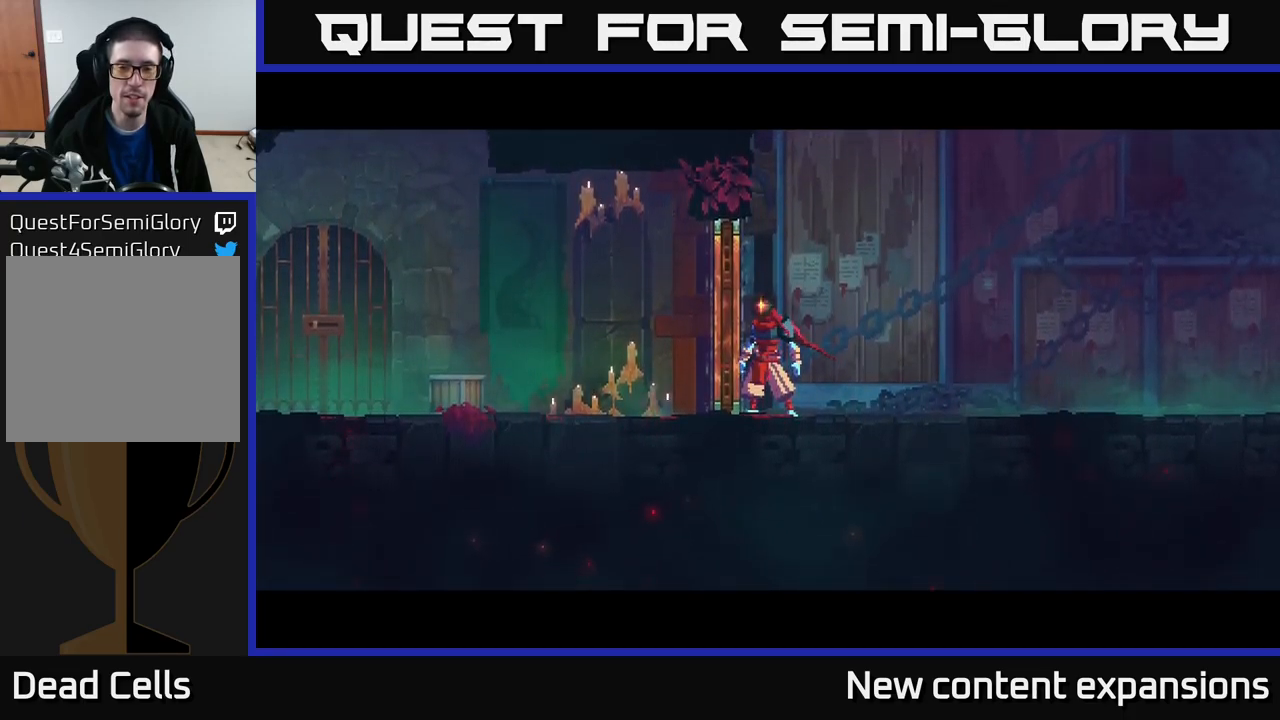
{"buttons": [], "left_stick": "center", "right_stick": "center", "events": [[333, "left_stick", "center"]]}
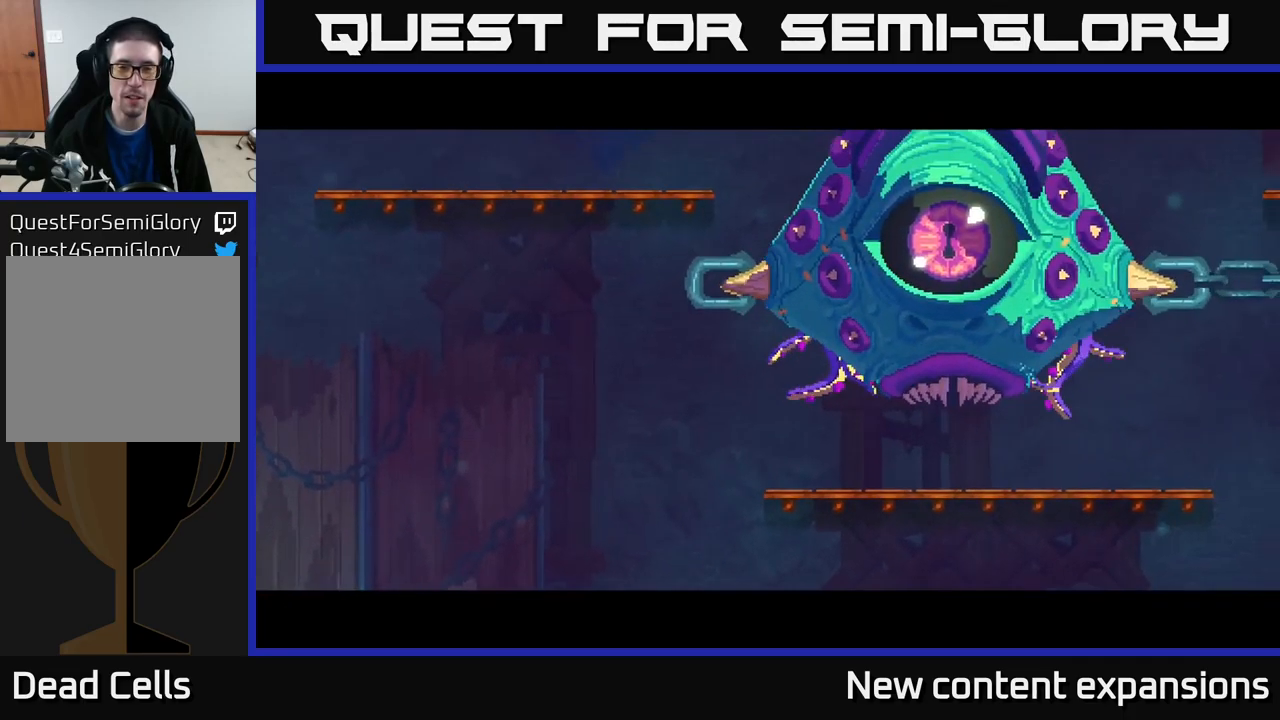
{"buttons": [], "left_stick": "center", "right_stick": "center", "events": []}
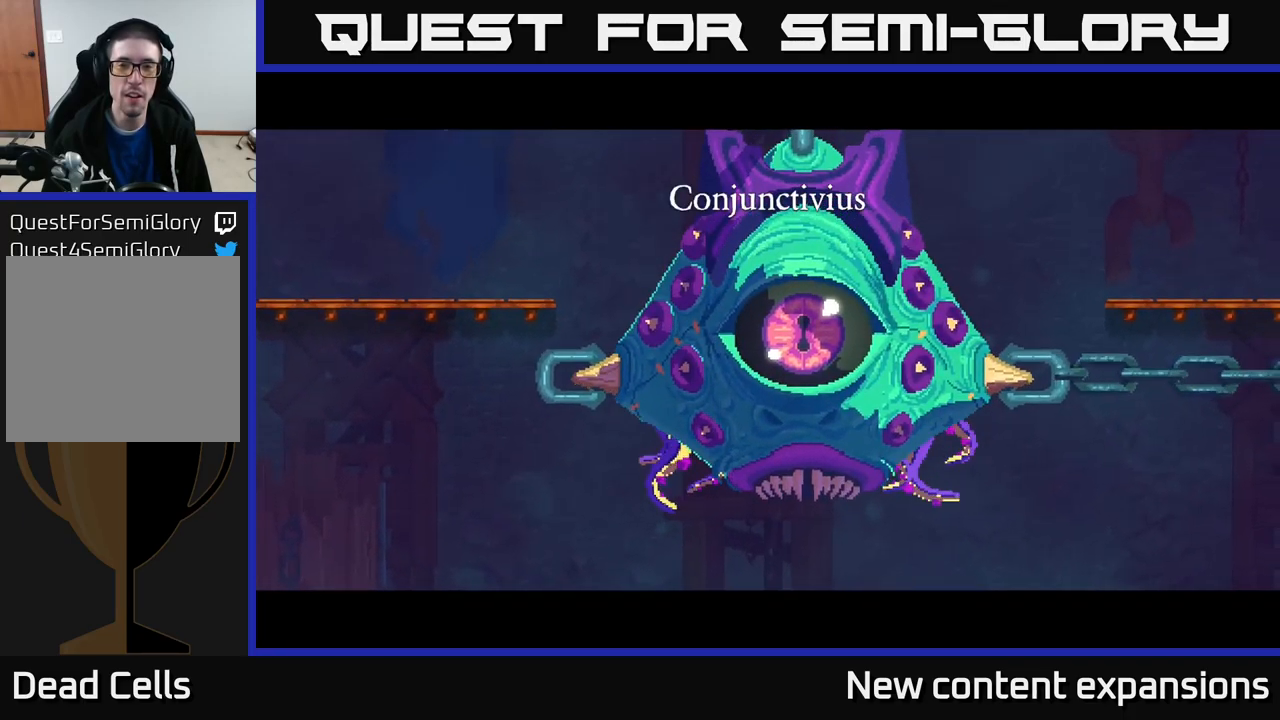
{"buttons": [], "left_stick": "center", "right_stick": "center", "events": []}
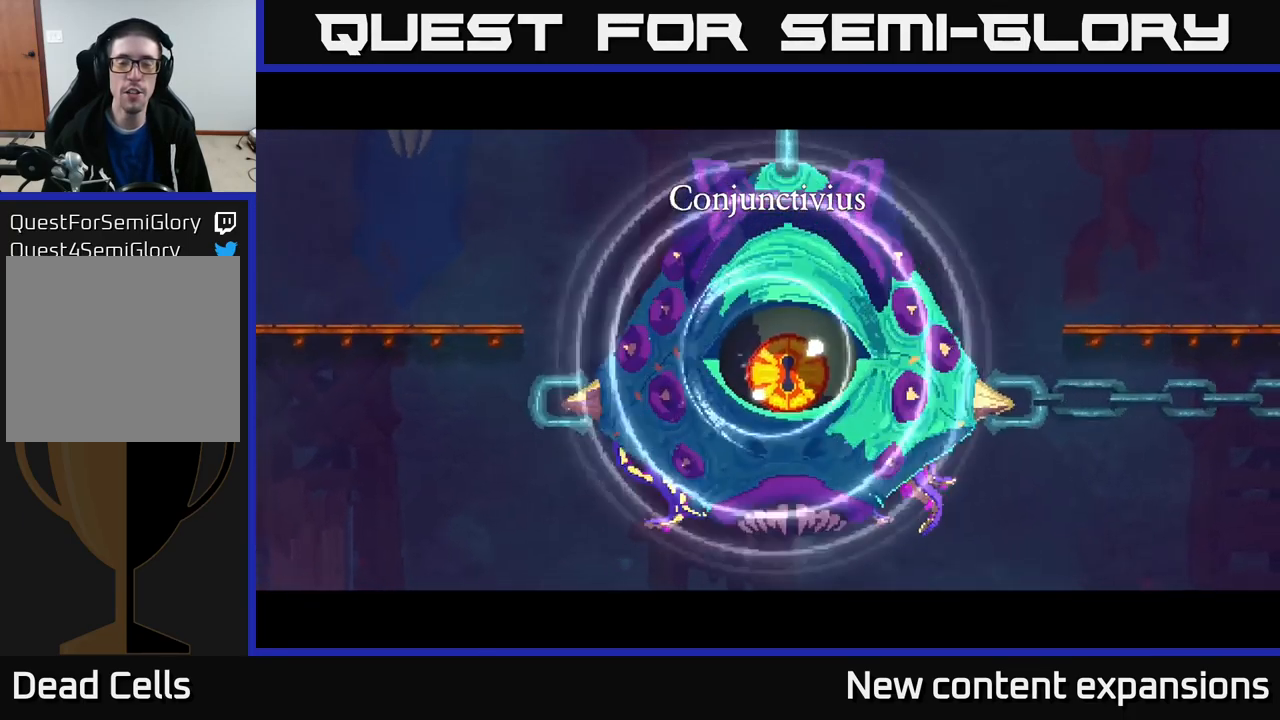
{"buttons": [], "left_stick": "center", "right_stick": "center", "events": []}
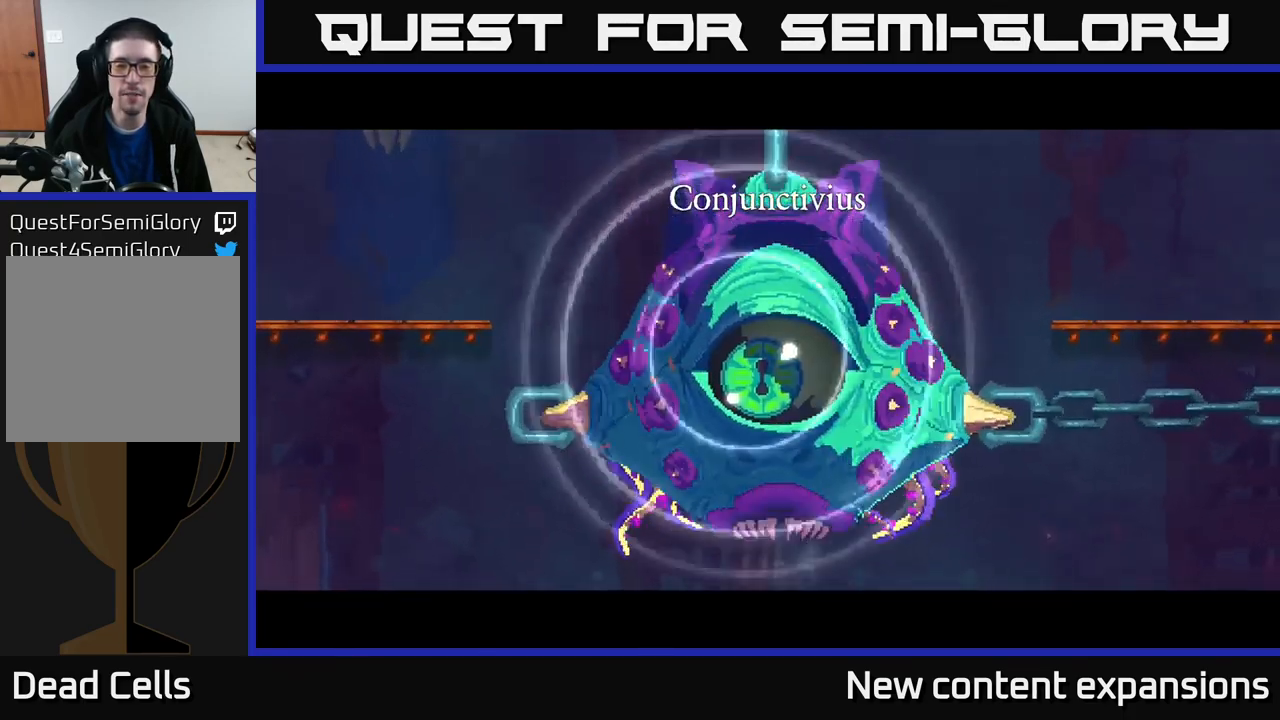
{"buttons": [], "left_stick": "center", "right_stick": "center", "events": []}
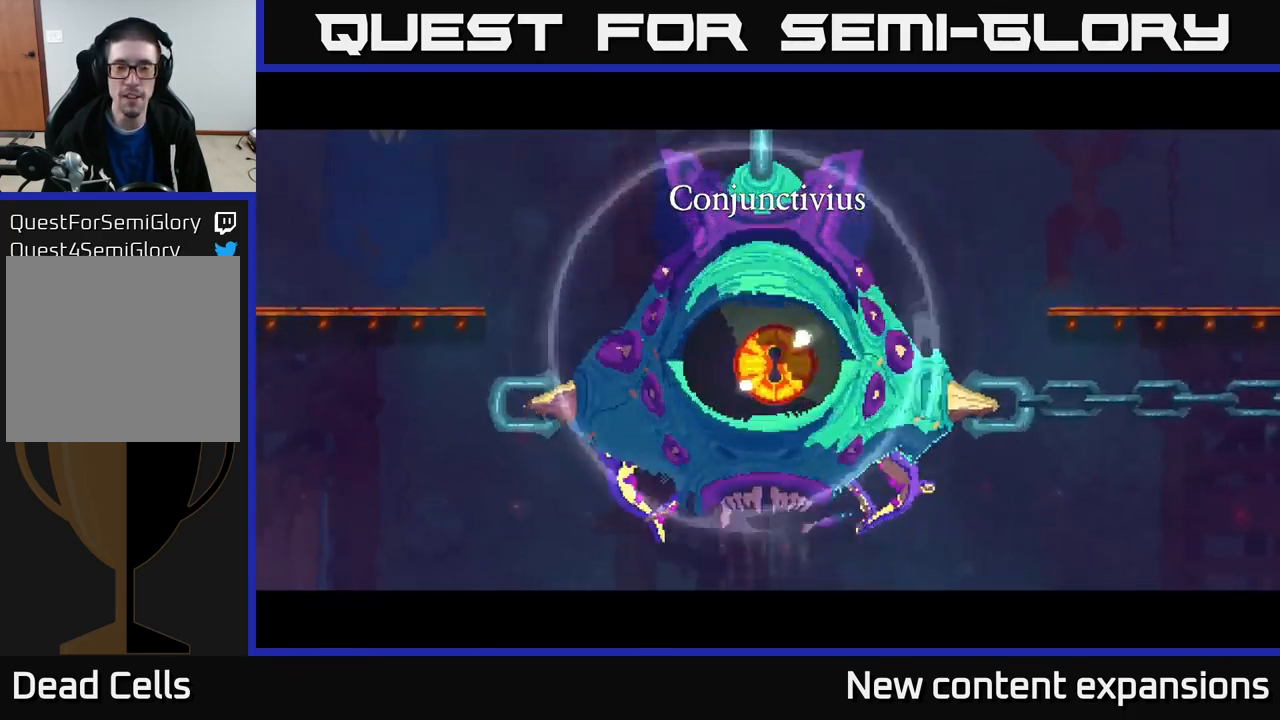
{"buttons": [], "left_stick": "right", "right_stick": "center", "events": [[183, "left_stick", "right"]]}
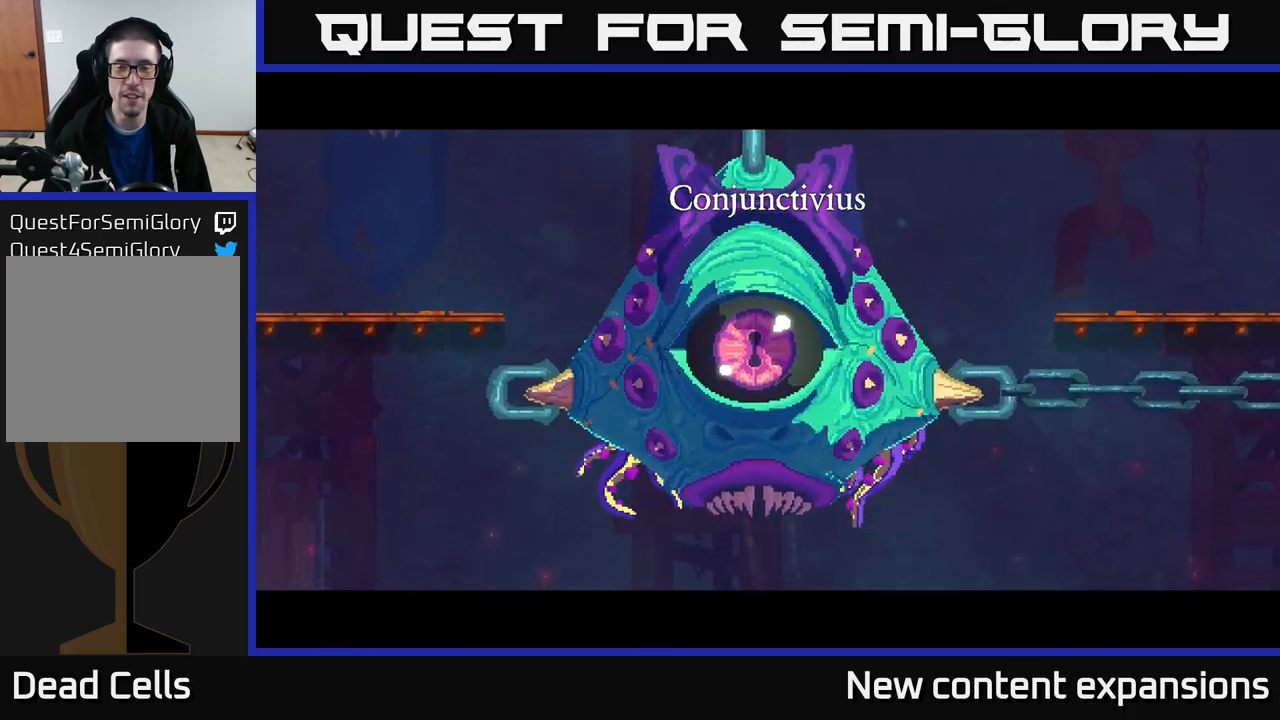
{"buttons": [], "left_stick": "center", "right_stick": "center", "events": [[383, "left_stick", "center"]]}
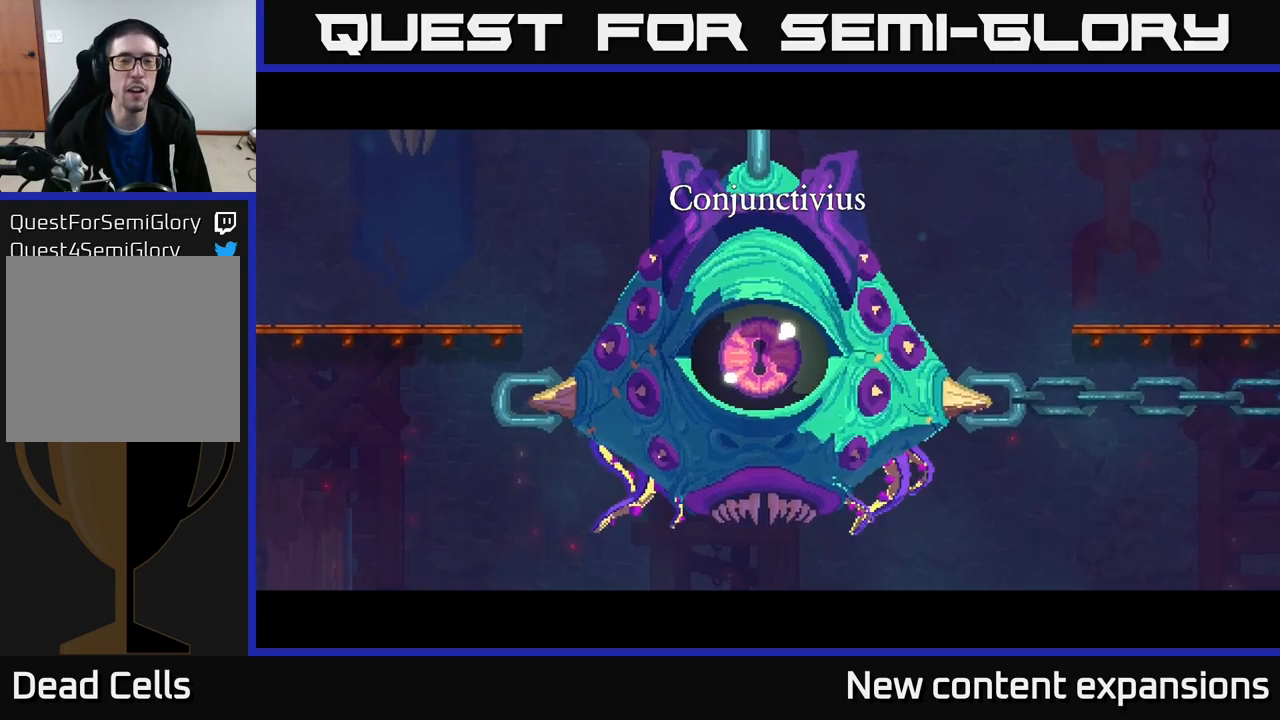
{"buttons": [], "left_stick": "right", "right_stick": "center", "events": [[50, "left_stick", "right"]]}
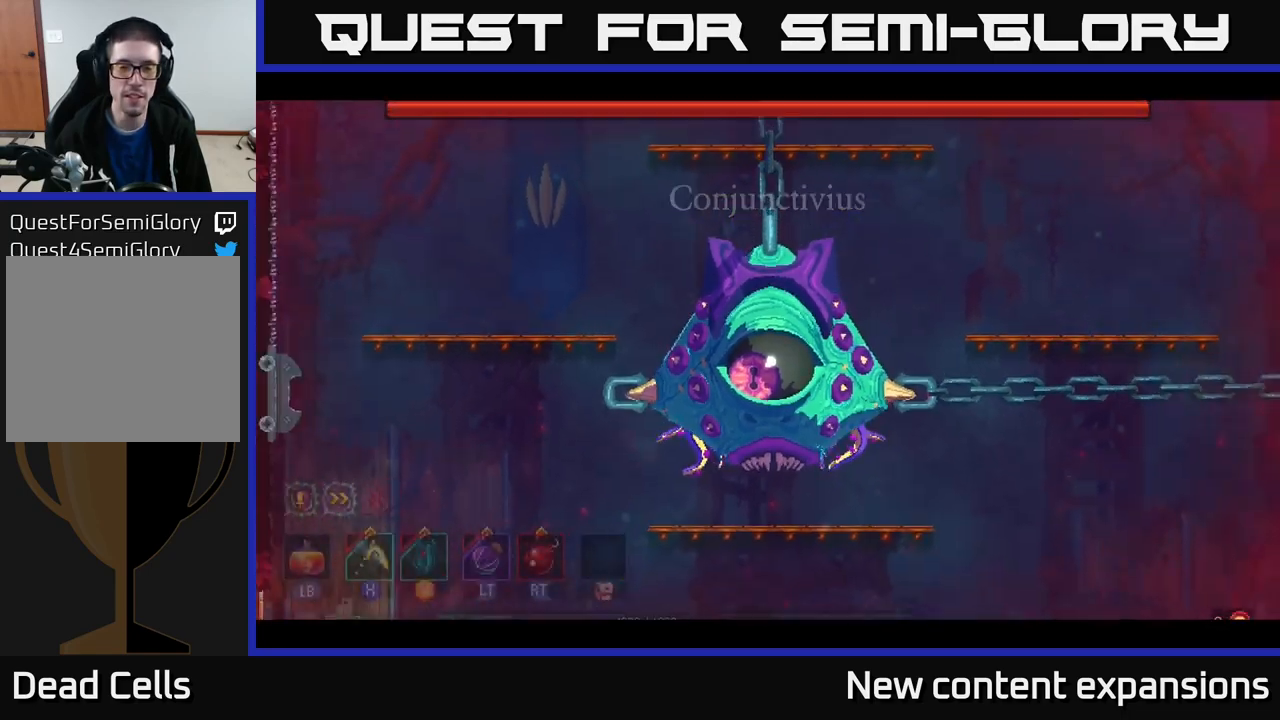
{"buttons": [], "left_stick": "right", "right_stick": "center", "events": [[33, "left_stick", "center"], [250, "left_stick", "right"]]}
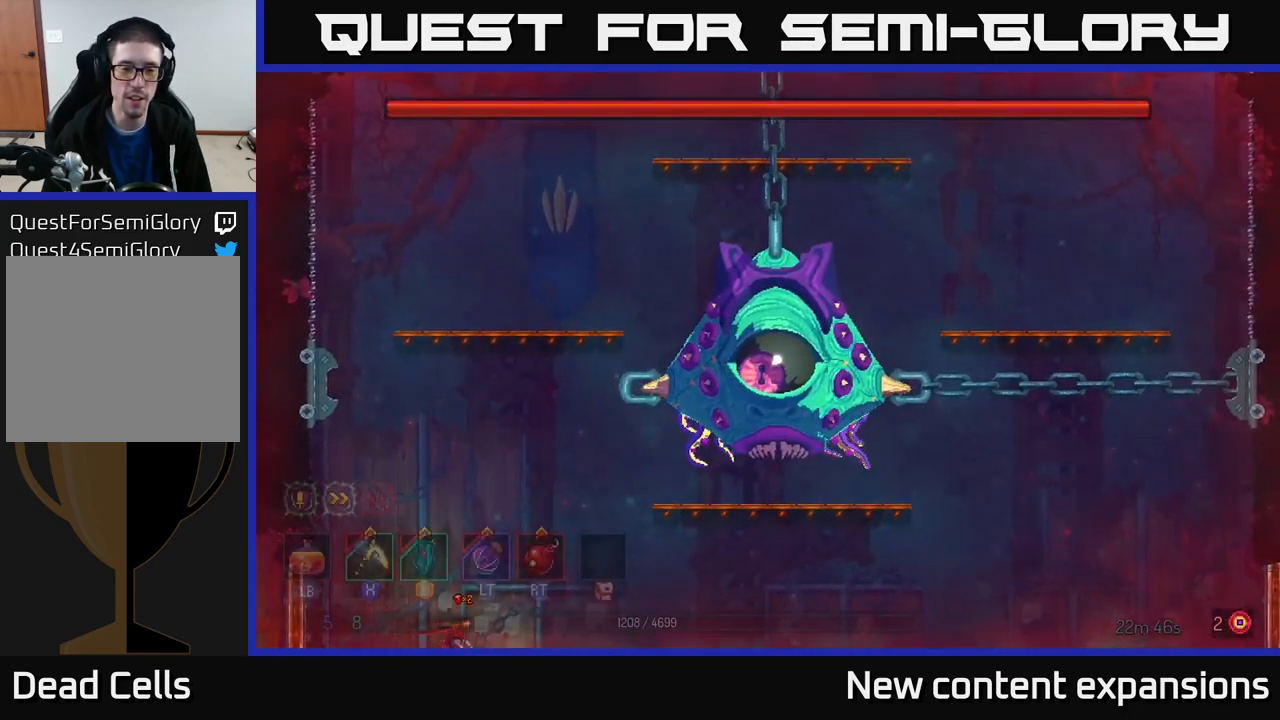
{"buttons": ["A"], "left_stick": "right", "right_stick": "center", "events": [[83, "A", "down"], [217, "A", "up"], [300, "A", "down"]]}
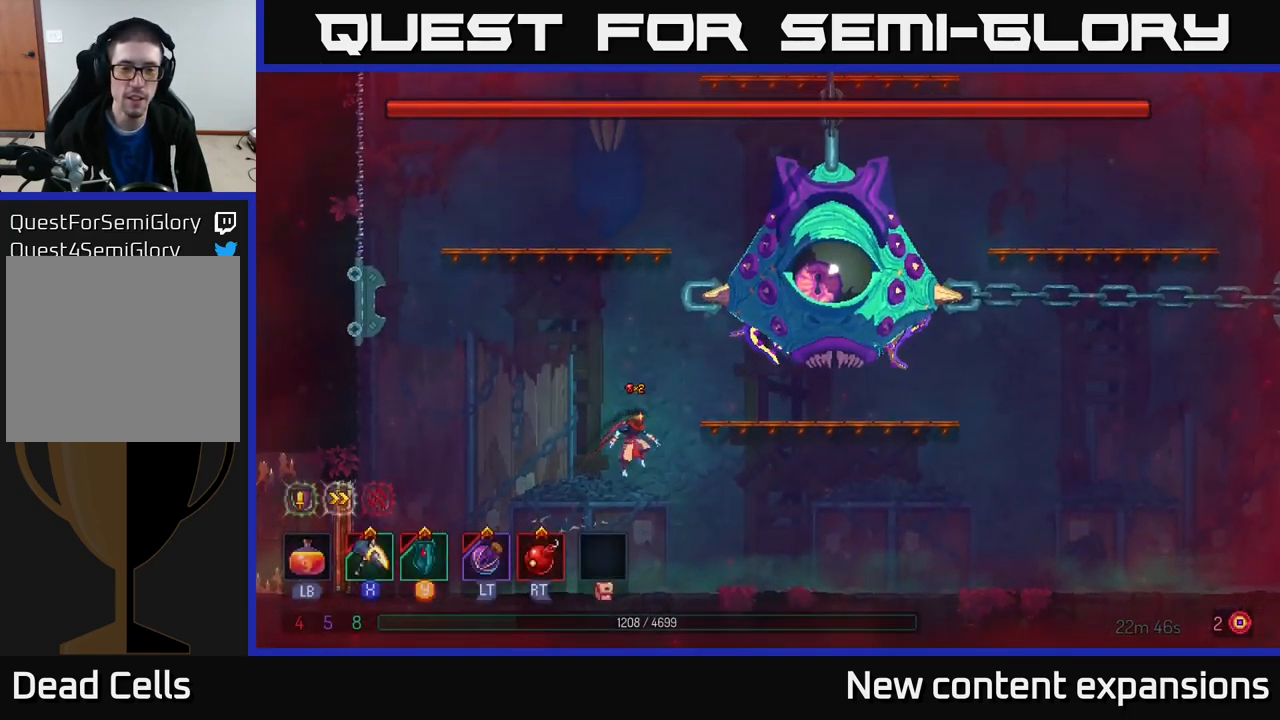
{"buttons": ["A"], "left_stick": "center", "right_stick": "center", "events": [[100, "A", "up"], [367, "left_stick", "center"], [400, "A", "down"]]}
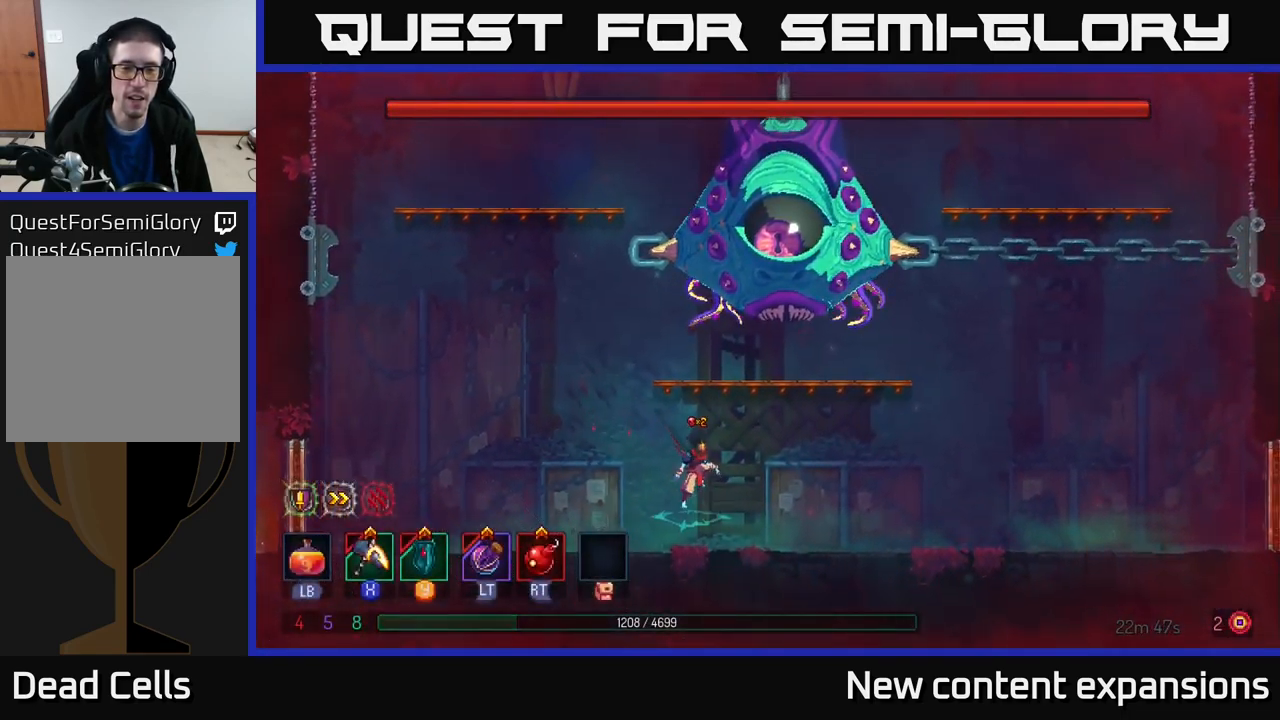
{"buttons": [], "left_stick": "left", "right_stick": "center", "events": [[83, "A", "up"], [150, "A", "down"], [250, "left_stick", "left"], [350, "A", "up"]]}
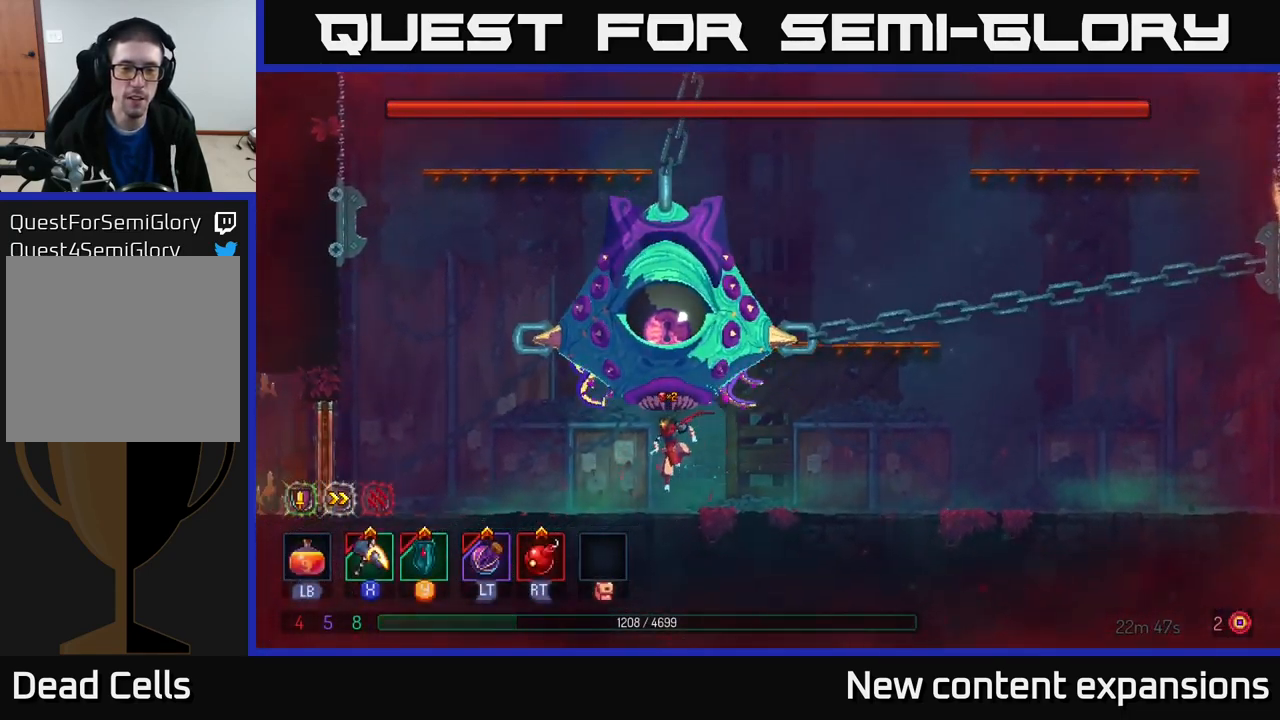
{"buttons": ["L2"], "left_stick": "center", "right_stick": "center", "events": [[133, "left_stick", "center"], [300, "R2", "down"], [367, "R2", "up"], [467, "L2", "down"]]}
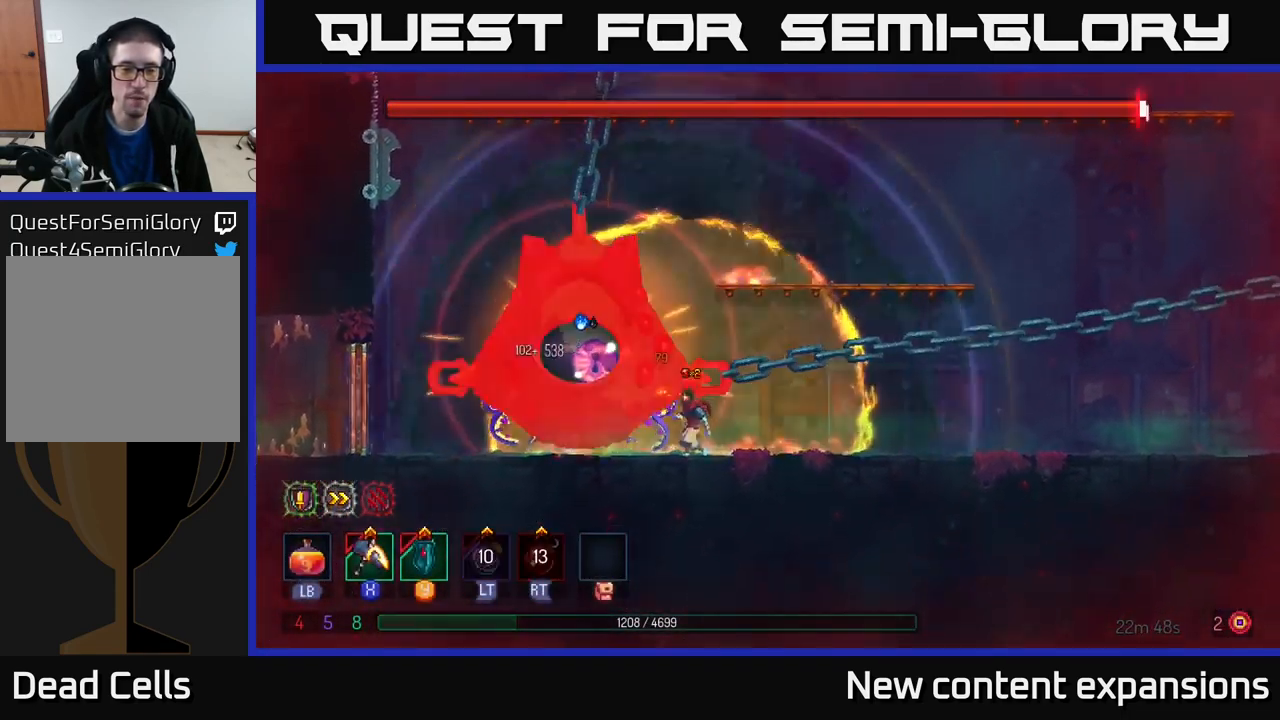
{"buttons": ["X"], "left_stick": "center", "right_stick": "center", "events": [[83, "L2", "up"], [233, "X", "down"]]}